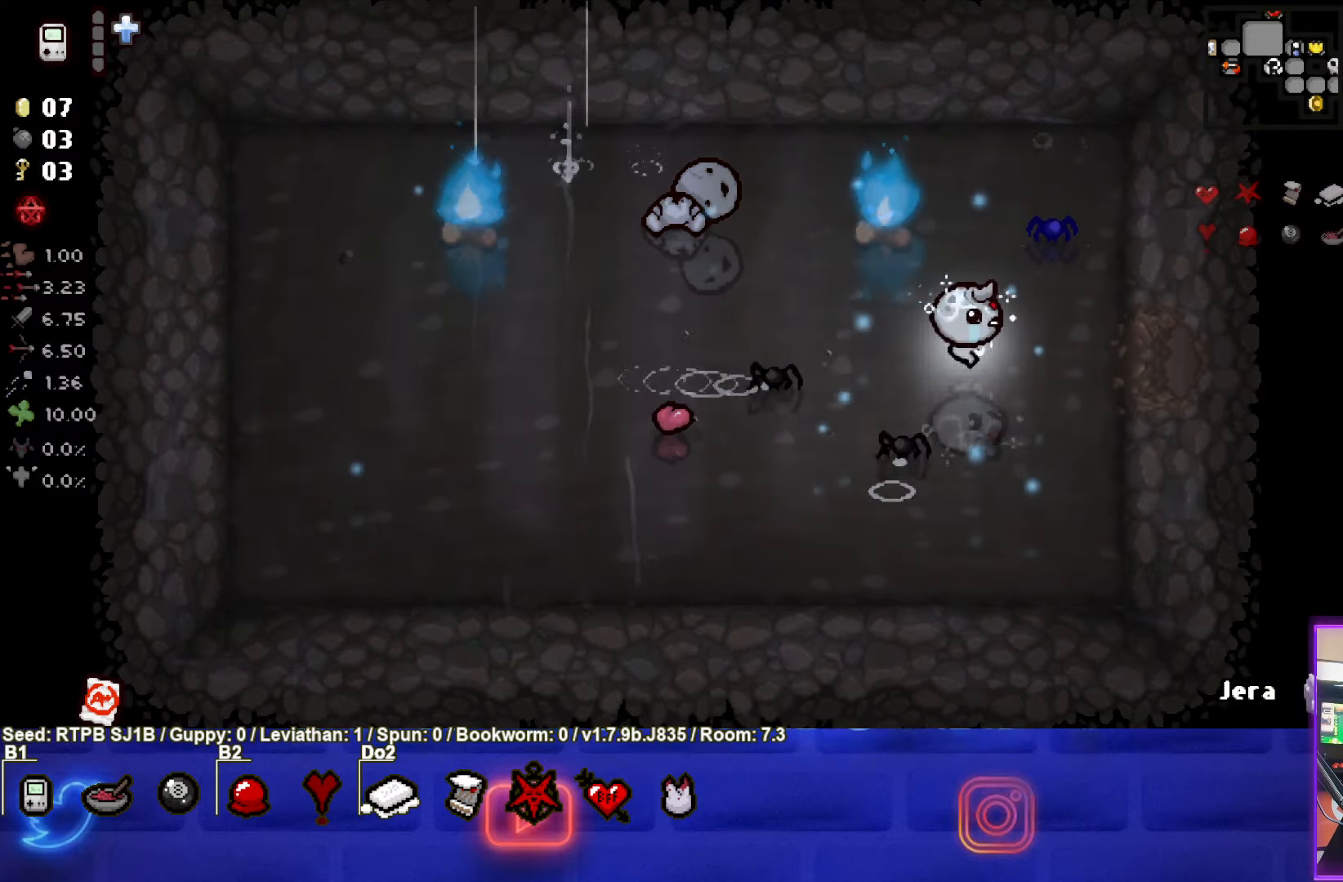
Gameplay with a controller (PlayStation layout); each line is a JSON object with the inputs held at the frame after it. "events" lists button and stick changes between this image and that frame as [ms after this image, input, new state], when the widget could be followed in between. Not read: right_stick.
{"buttons": [], "left_stick": "right", "events": []}
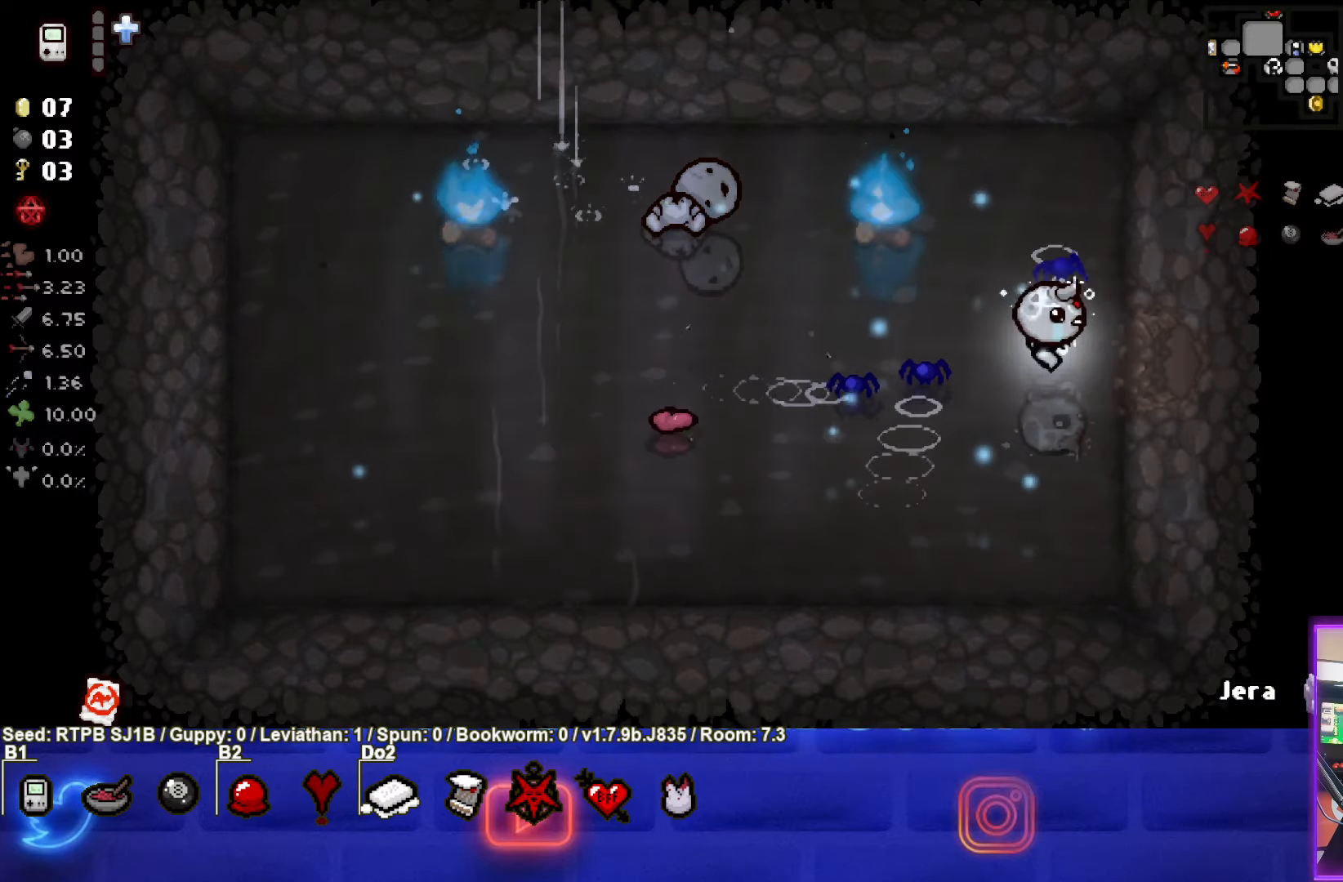
{"buttons": [], "left_stick": "right", "events": [[117, "left_stick", "center"], [250, "left_stick", "right"]]}
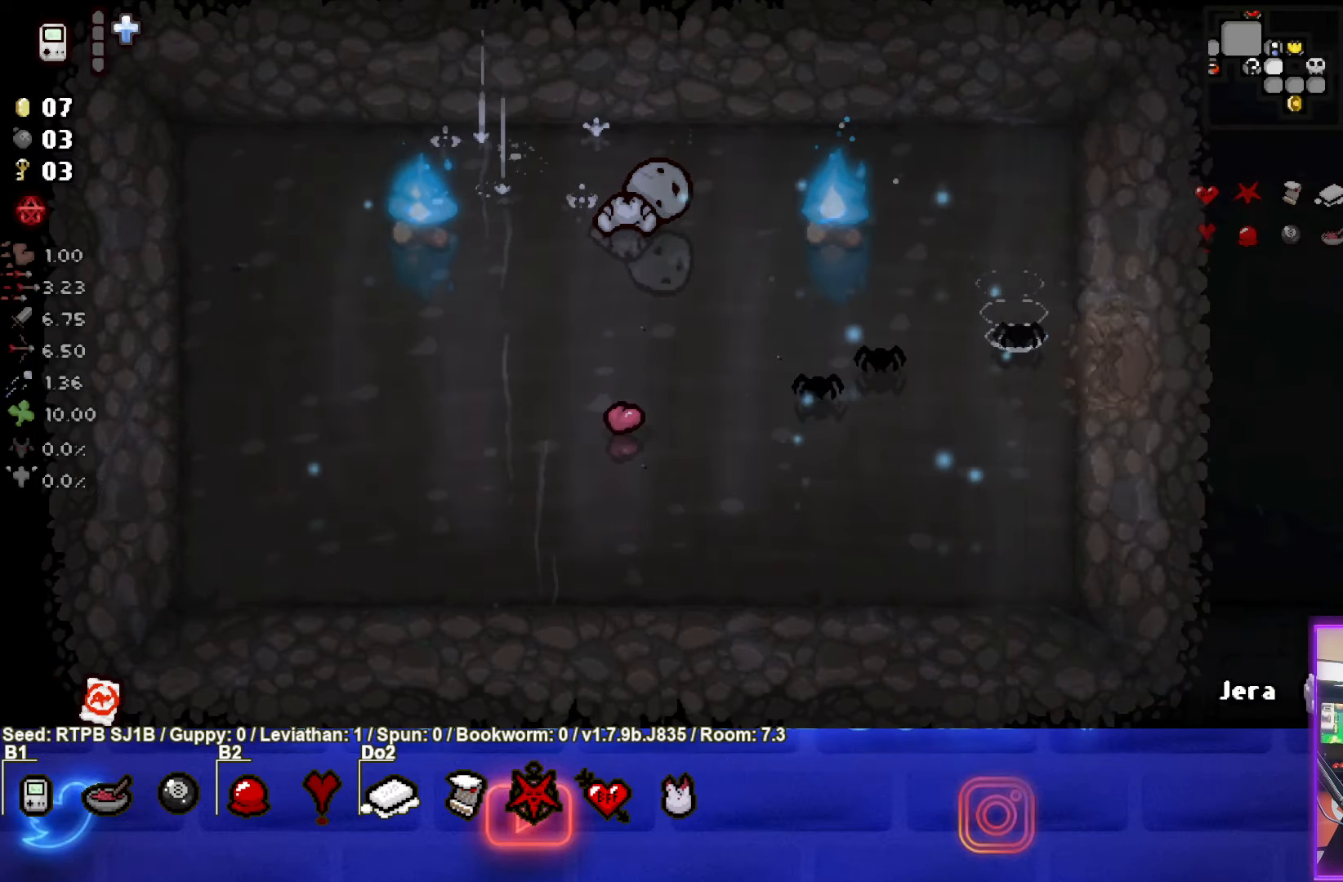
{"buttons": [], "left_stick": "right", "events": []}
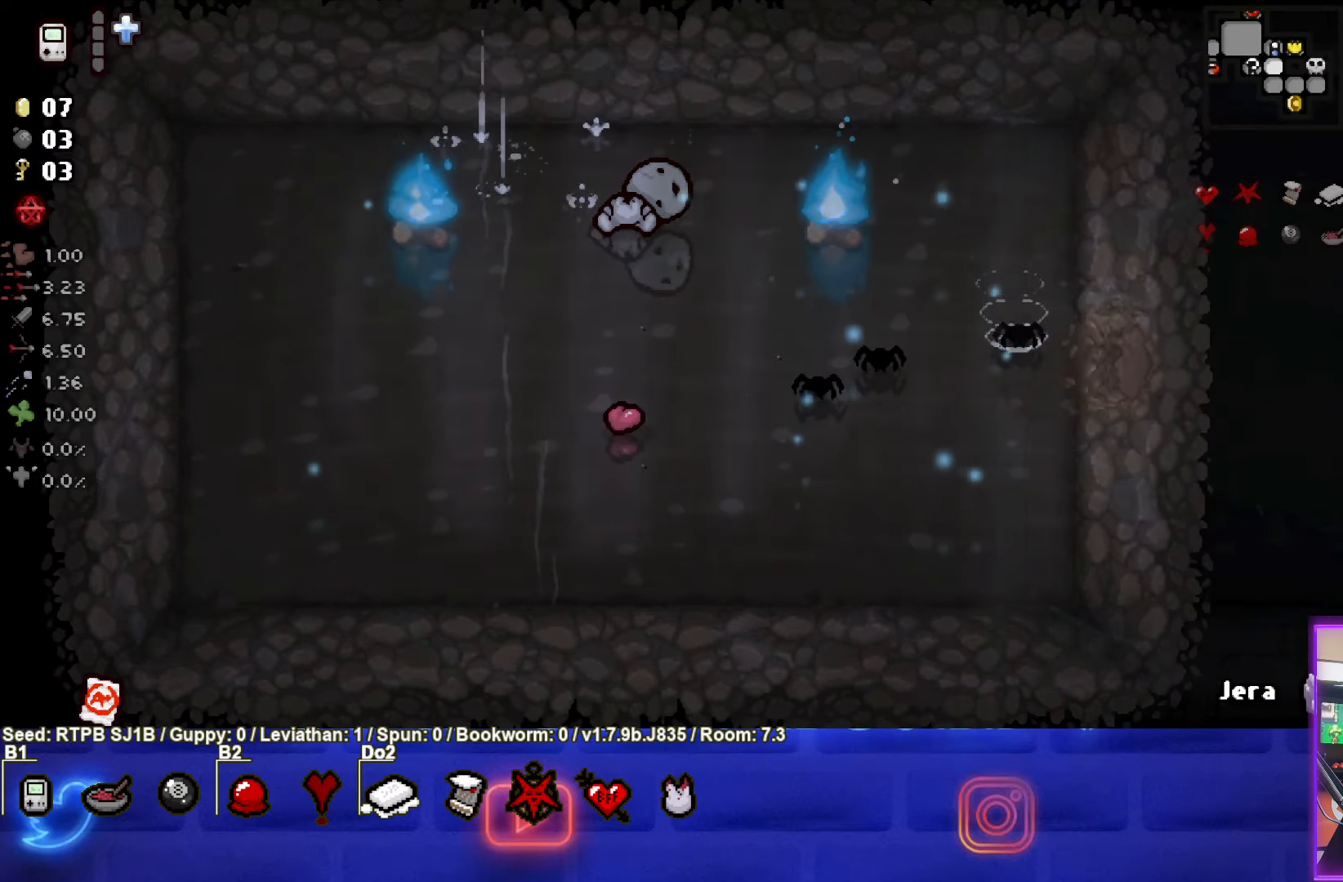
{"buttons": [], "left_stick": "right", "events": []}
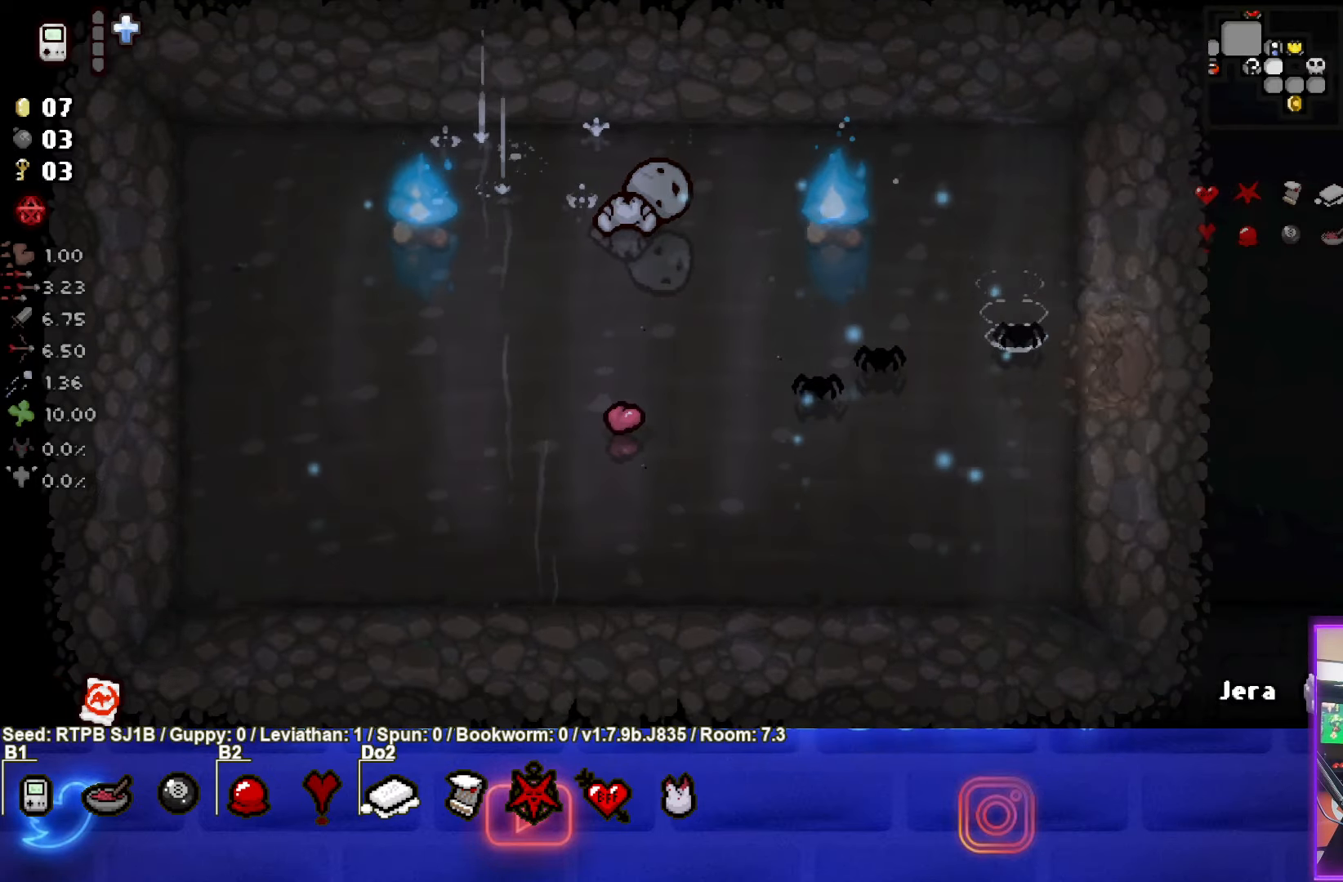
{"buttons": [], "left_stick": "right", "events": []}
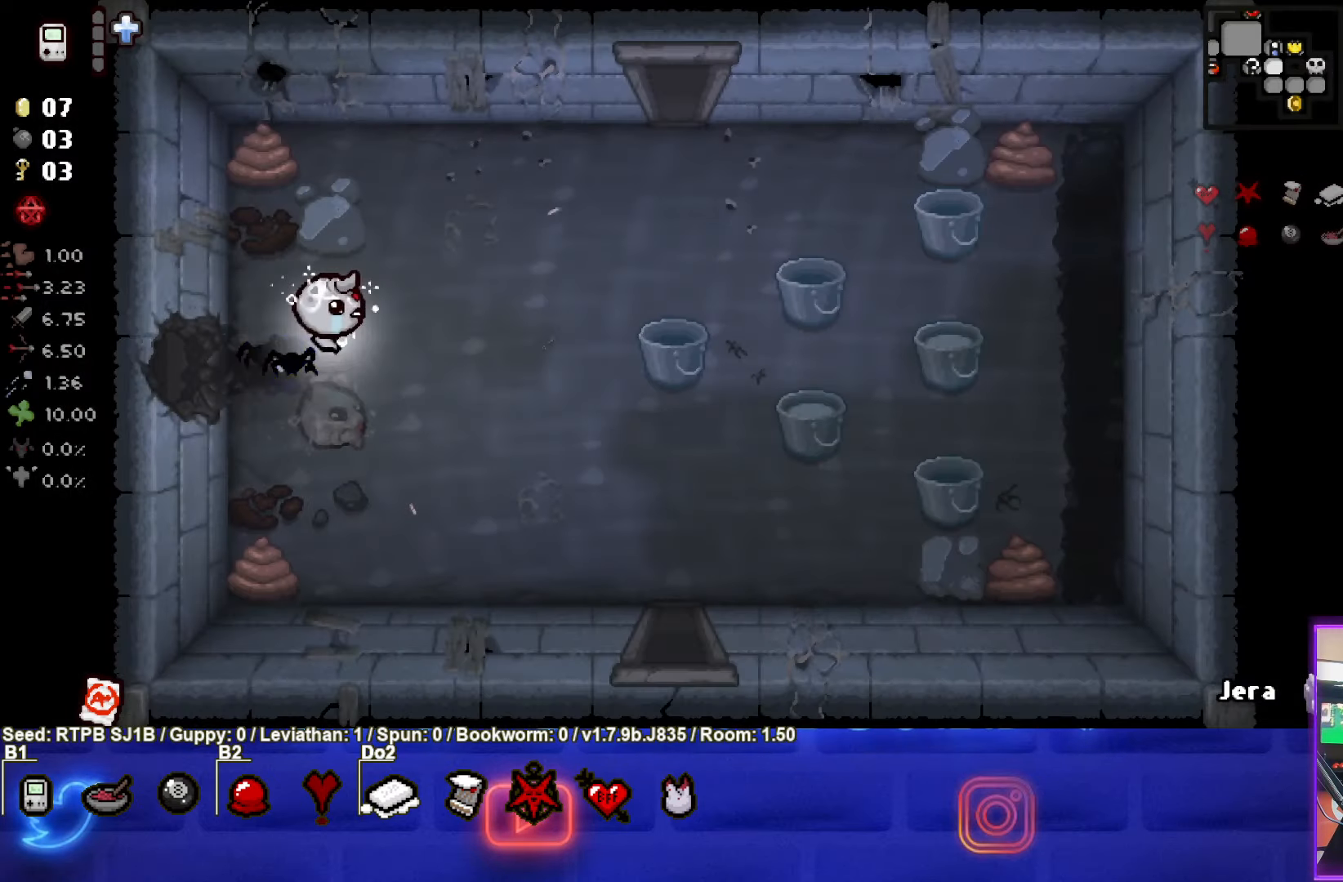
{"buttons": [], "left_stick": "down-right", "events": [[17, "left_stick", "down-right"]]}
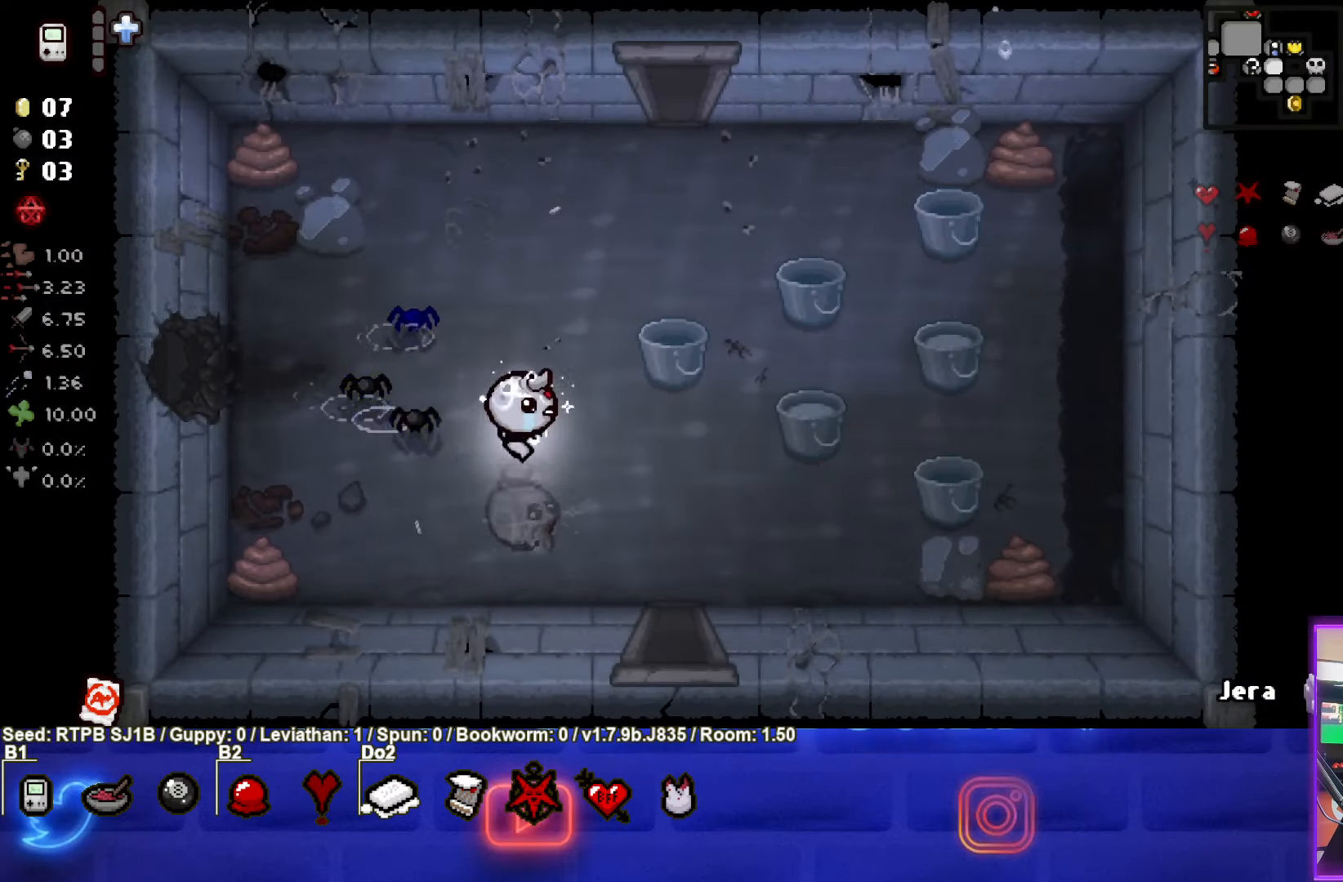
{"buttons": [], "left_stick": "down", "events": [[317, "left_stick", "down"]]}
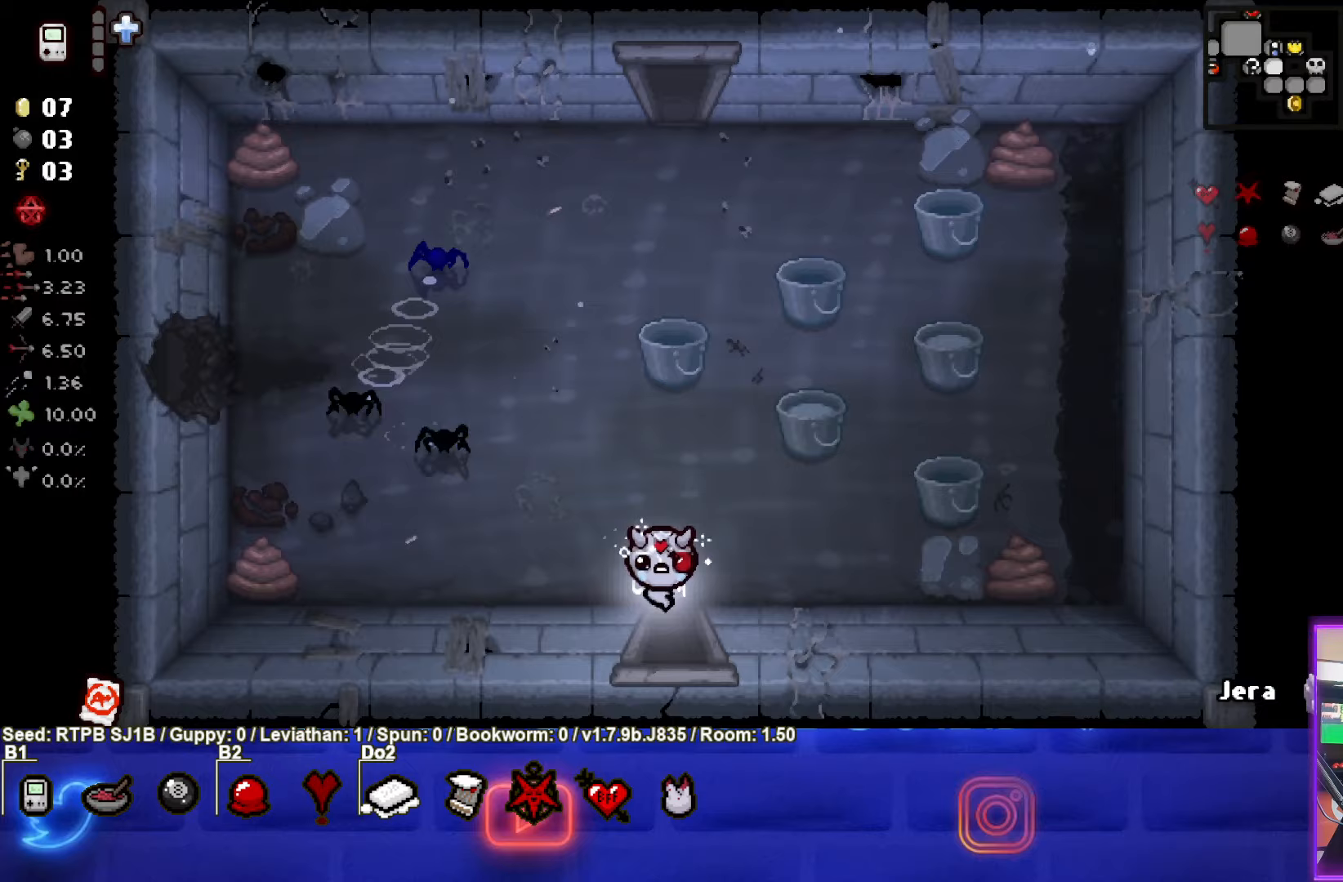
{"buttons": [], "left_stick": "down-right", "events": [[233, "left_stick", "center"], [400, "left_stick", "down-right"]]}
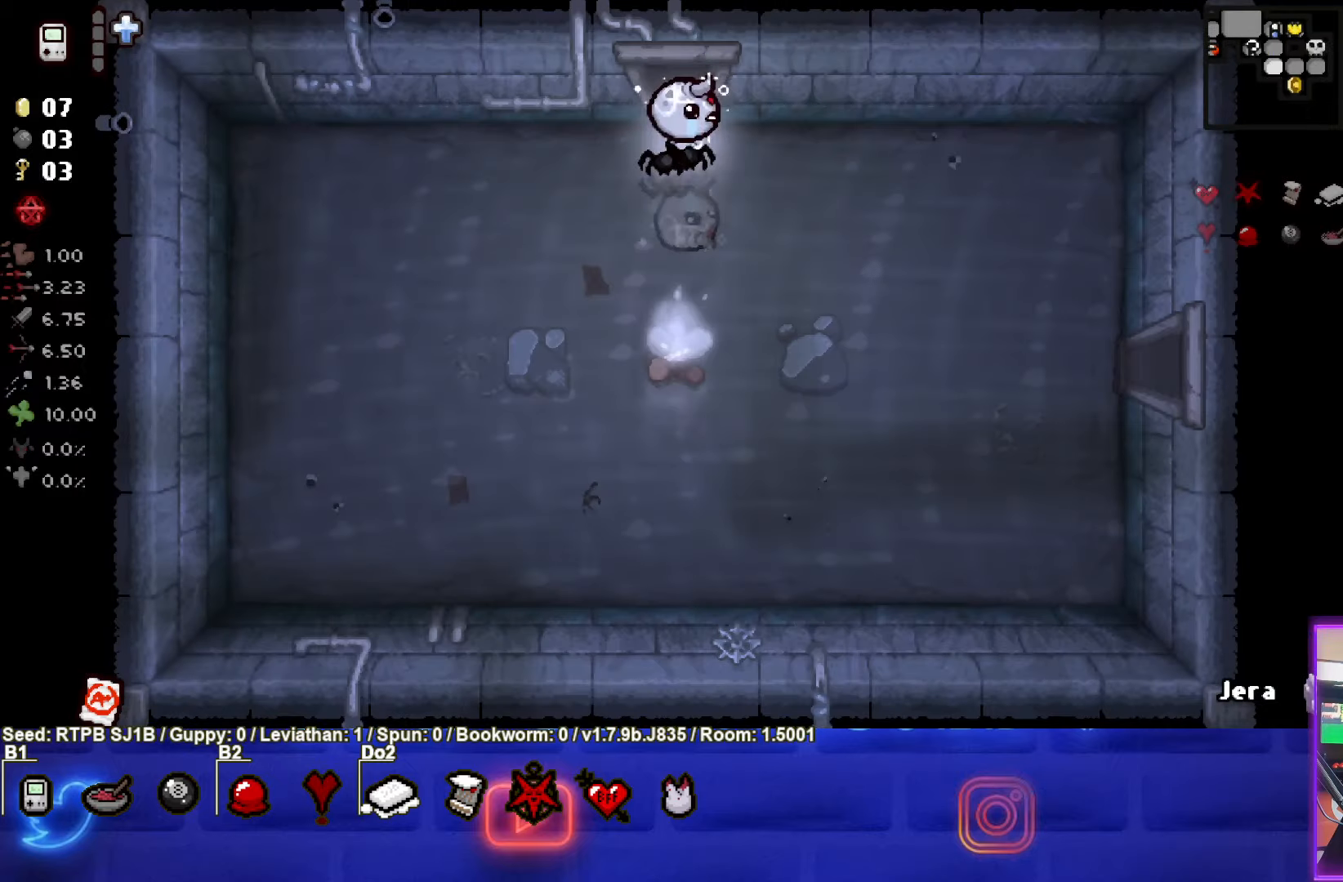
{"buttons": [], "left_stick": "down-right", "events": []}
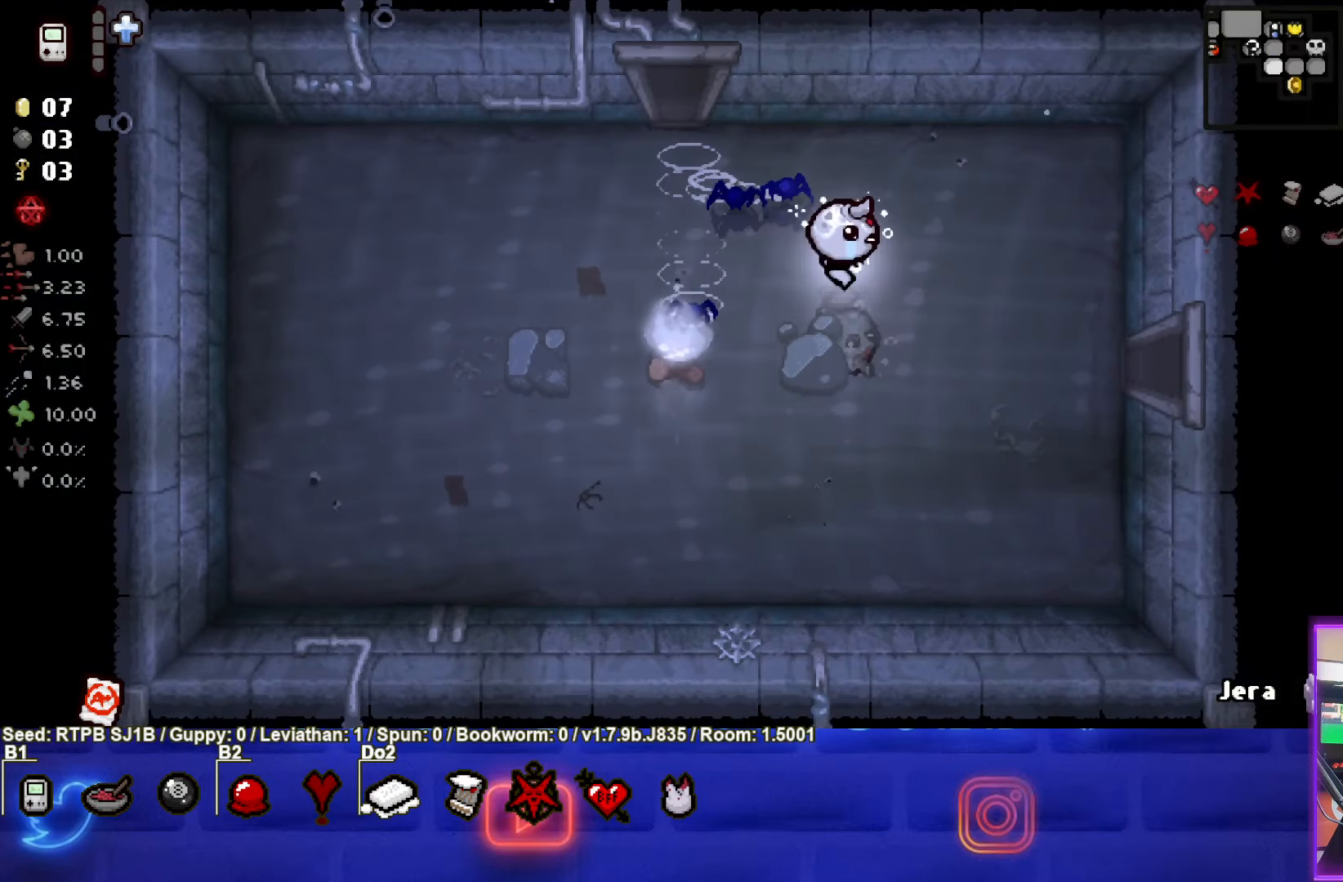
{"buttons": [], "left_stick": "right", "events": [[300, "left_stick", "right"]]}
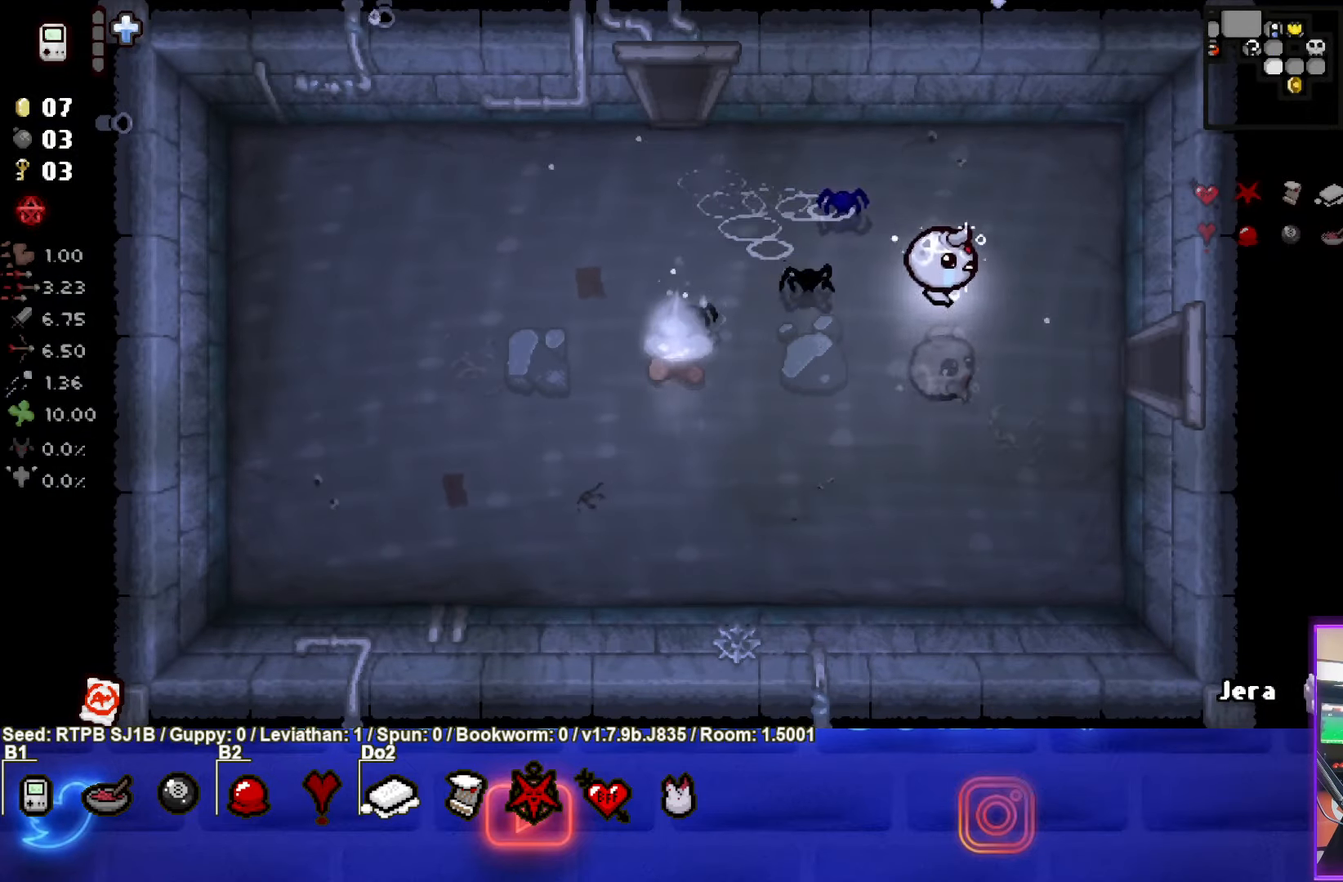
{"buttons": [], "left_stick": "right", "events": []}
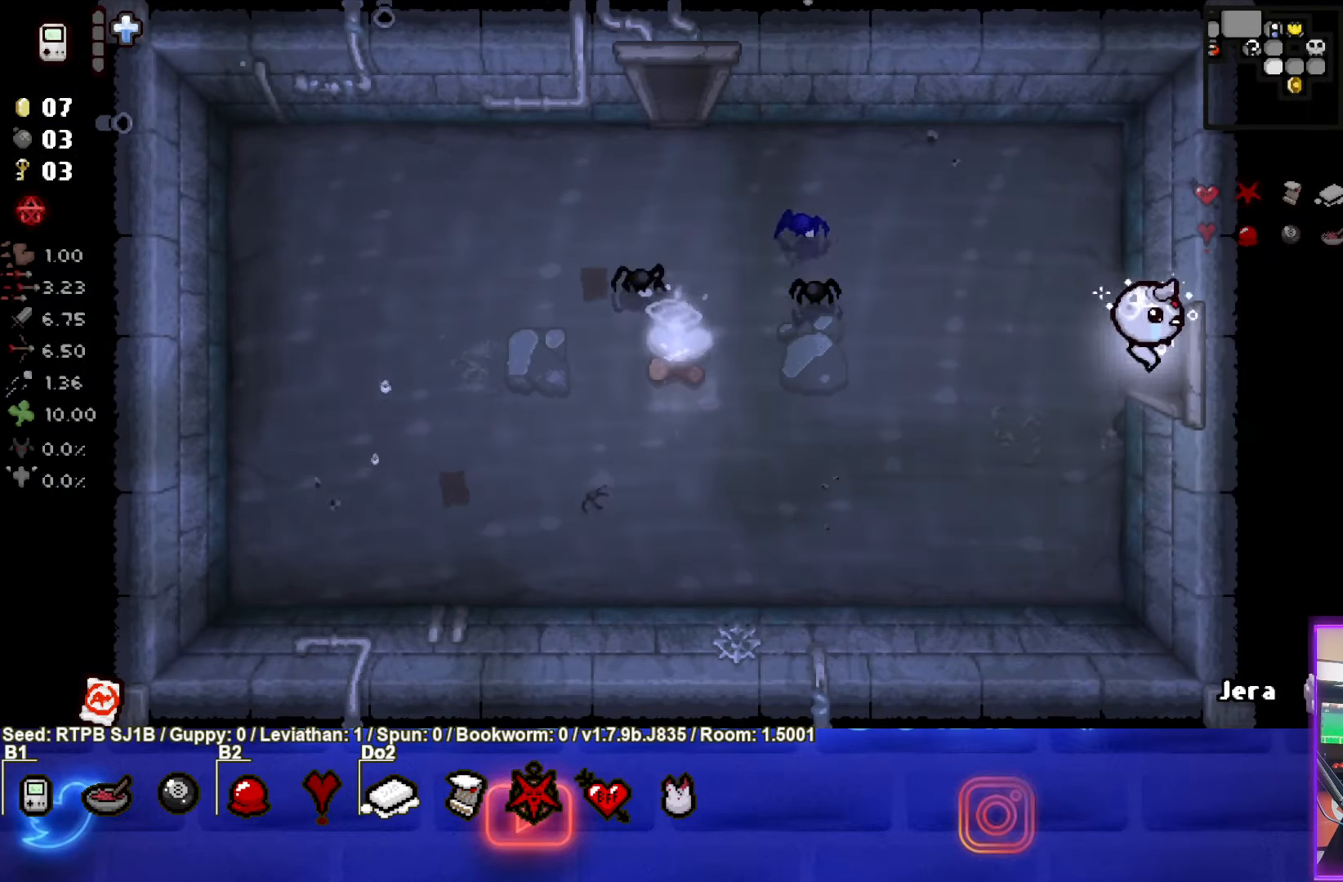
{"buttons": [], "left_stick": "right", "events": []}
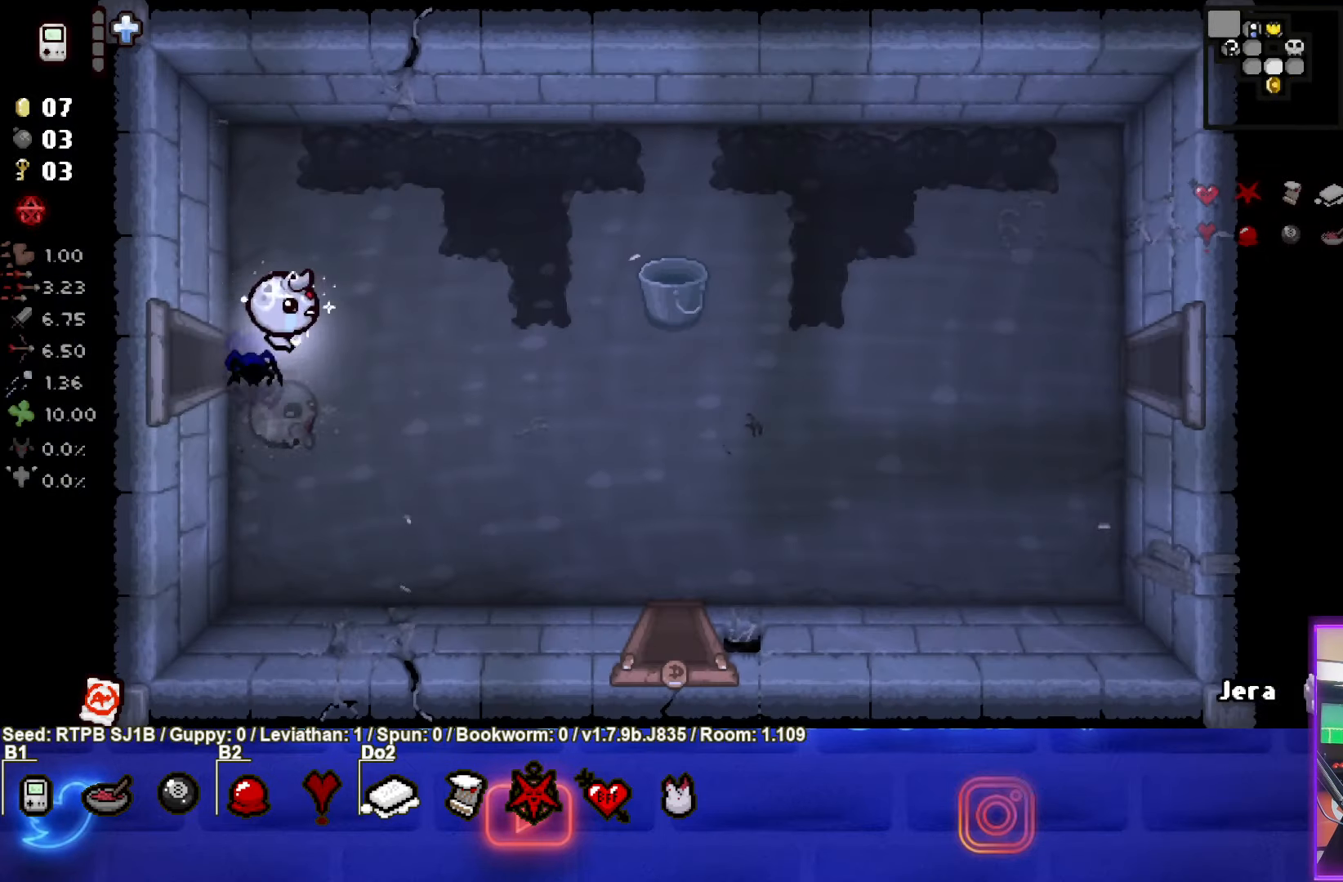
{"buttons": [], "left_stick": "right", "events": []}
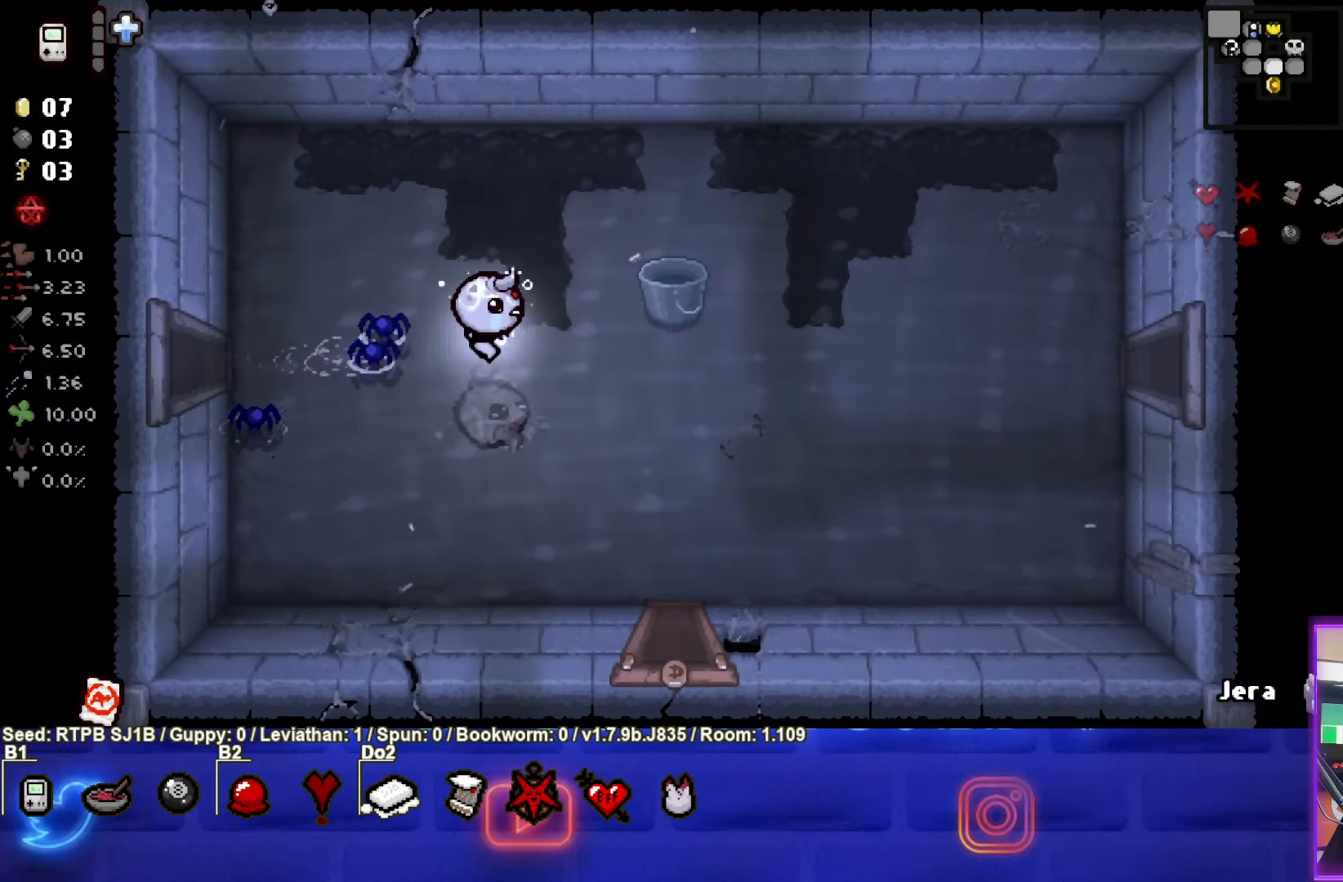
{"buttons": [], "left_stick": "right", "events": []}
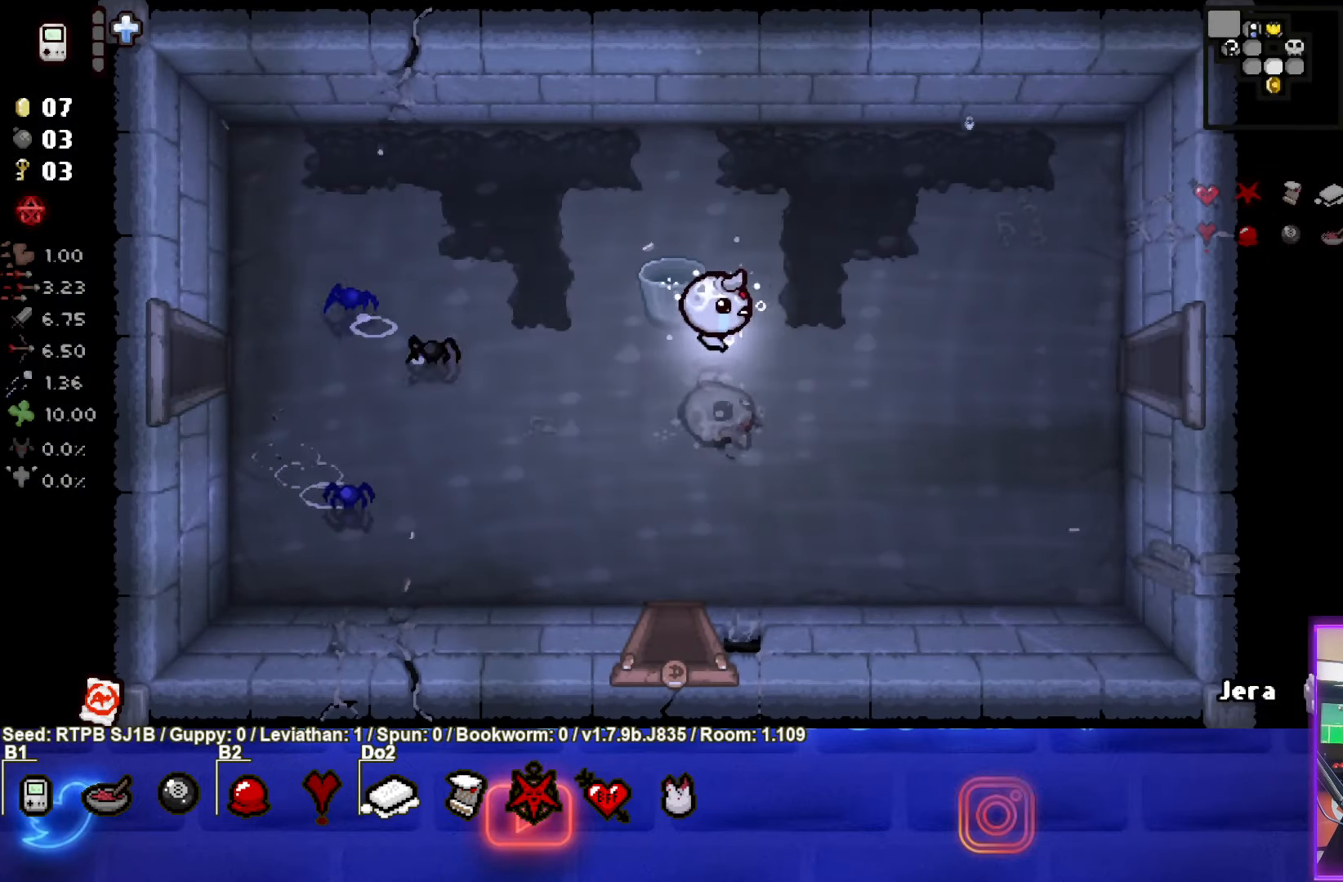
{"buttons": [], "left_stick": "right", "events": []}
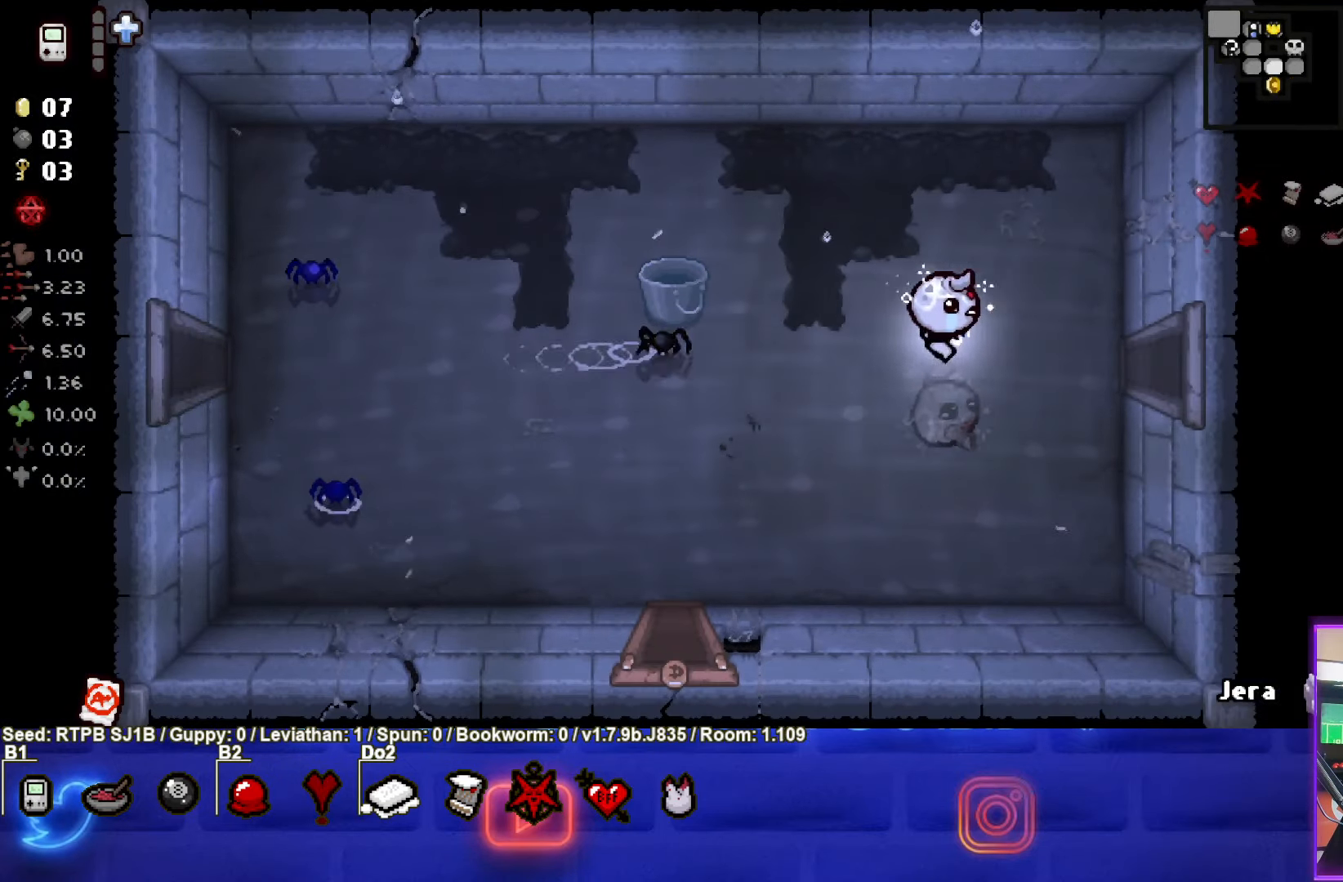
{"buttons": [], "left_stick": "right", "events": []}
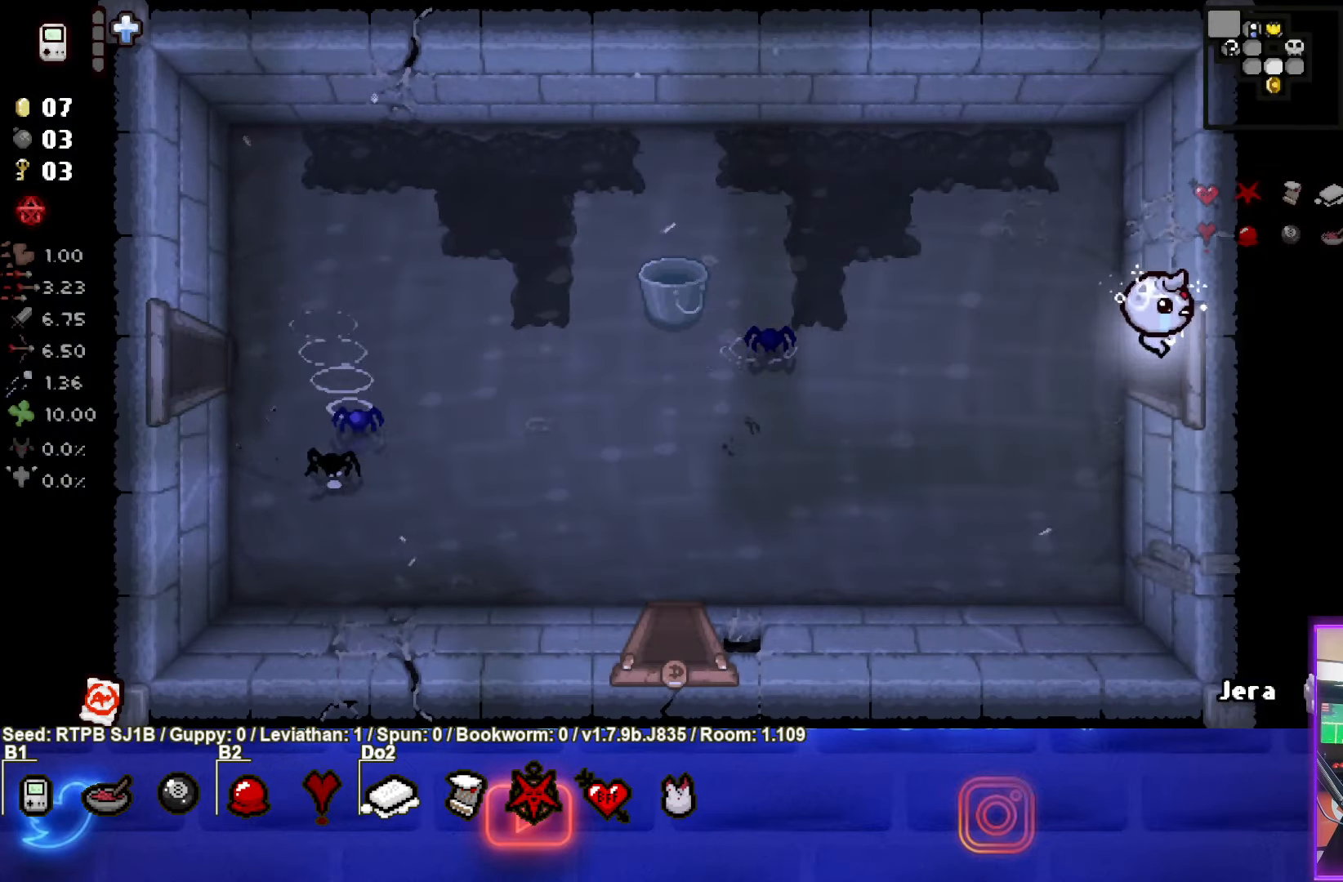
{"buttons": [], "left_stick": "up-right", "events": [[500, "left_stick", "up-right"]]}
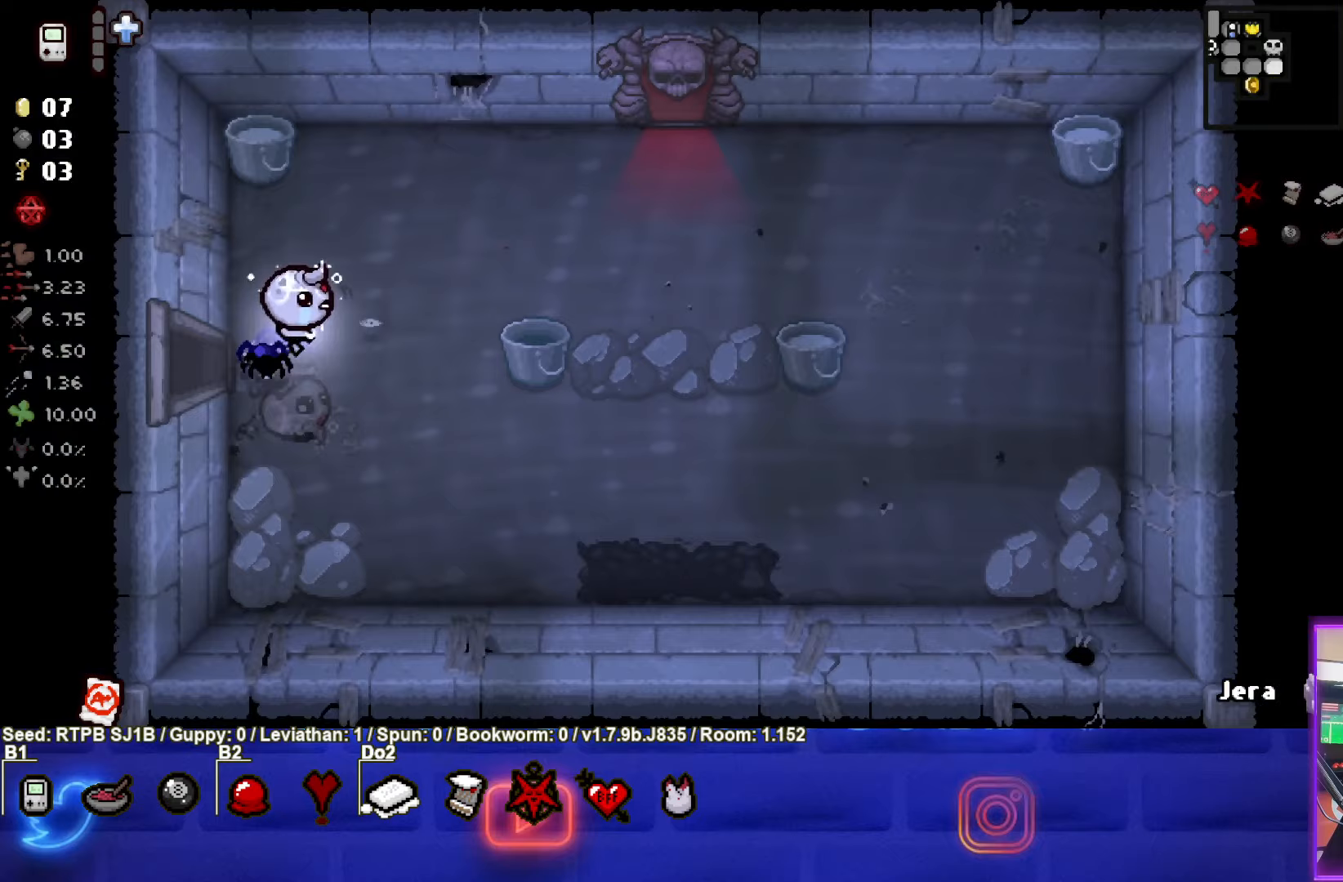
{"buttons": [], "left_stick": "up-right", "events": []}
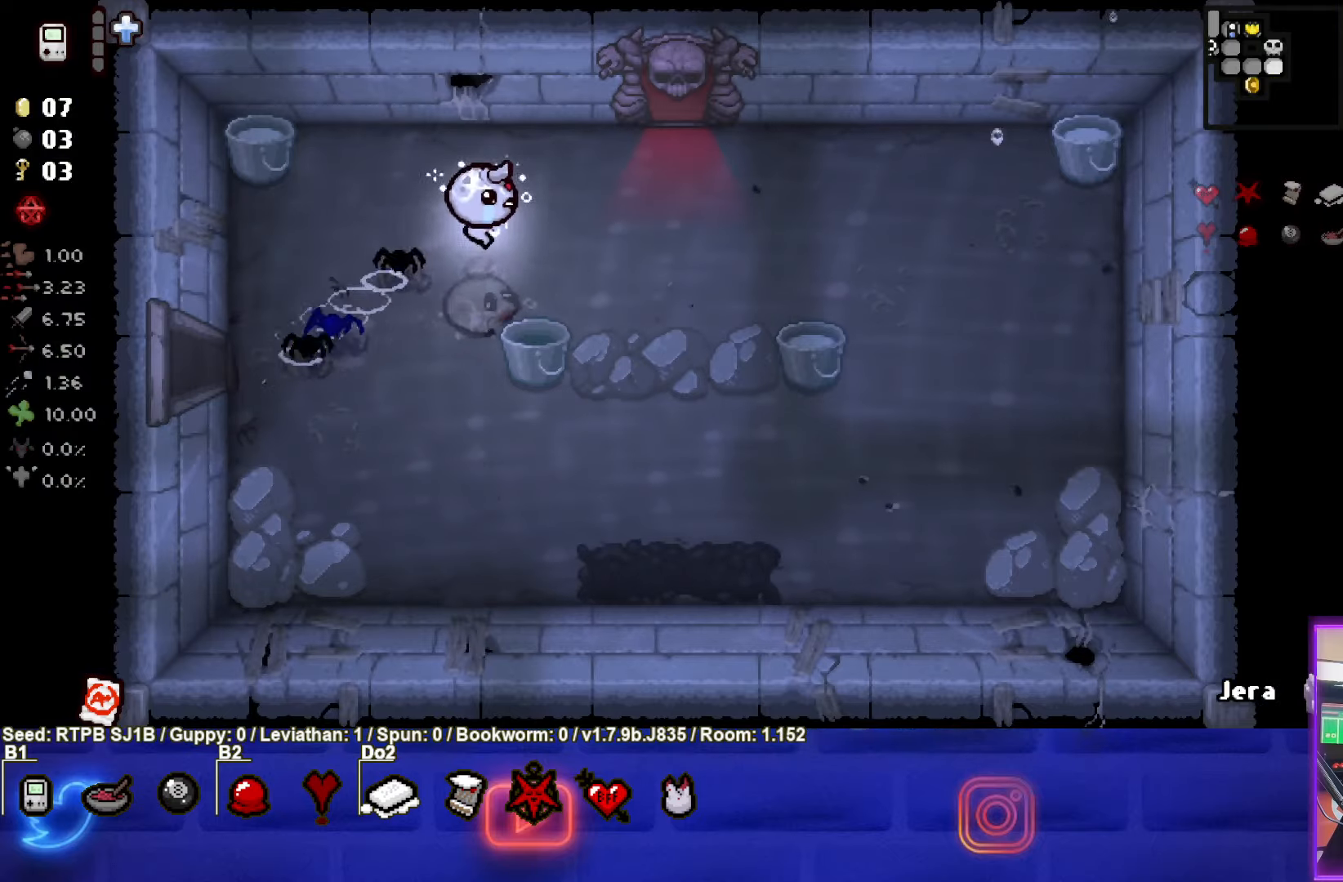
{"buttons": [], "left_stick": "up-right", "events": []}
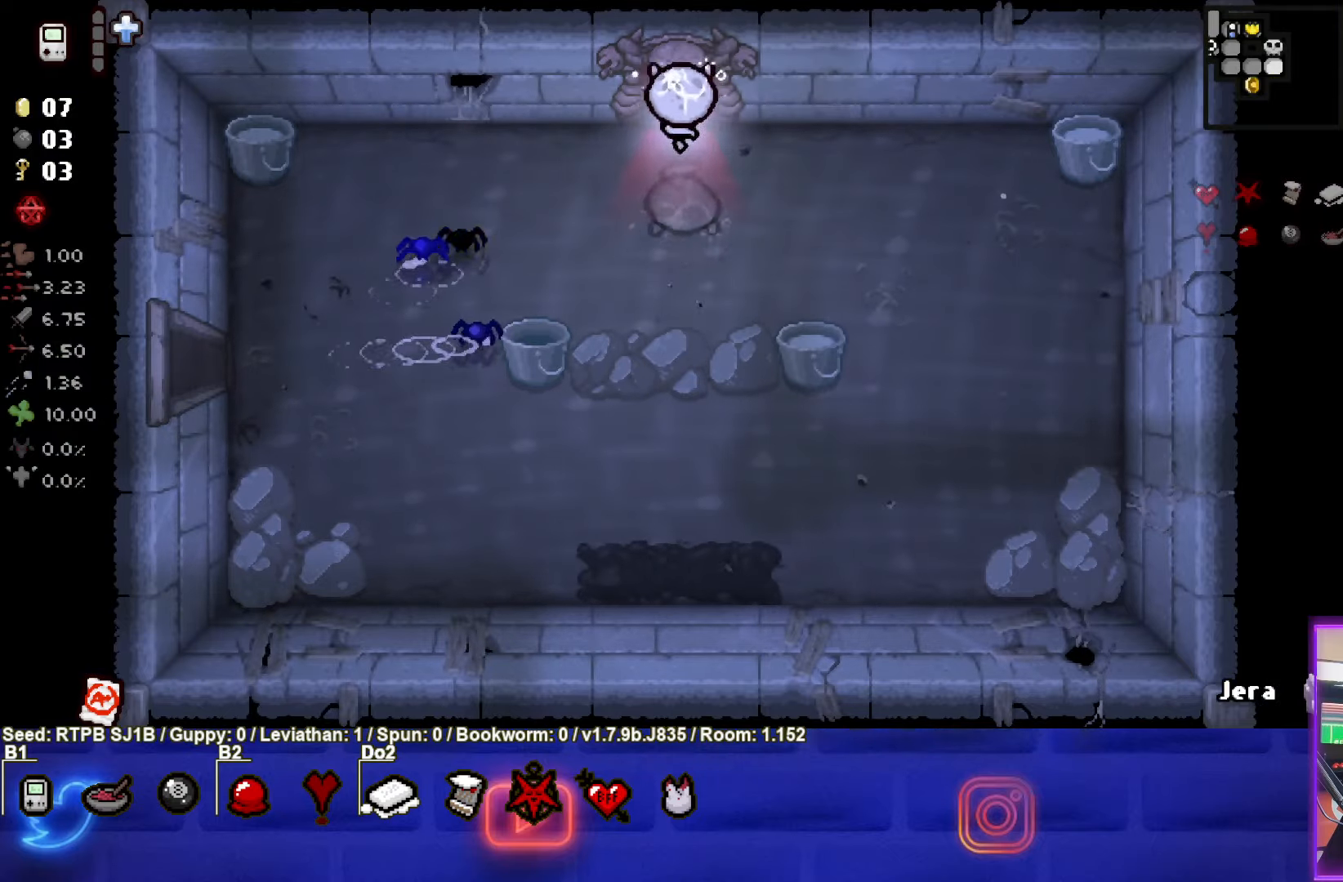
{"buttons": [], "left_stick": "center", "events": [[50, "left_stick", "up"], [350, "left_stick", "center"]]}
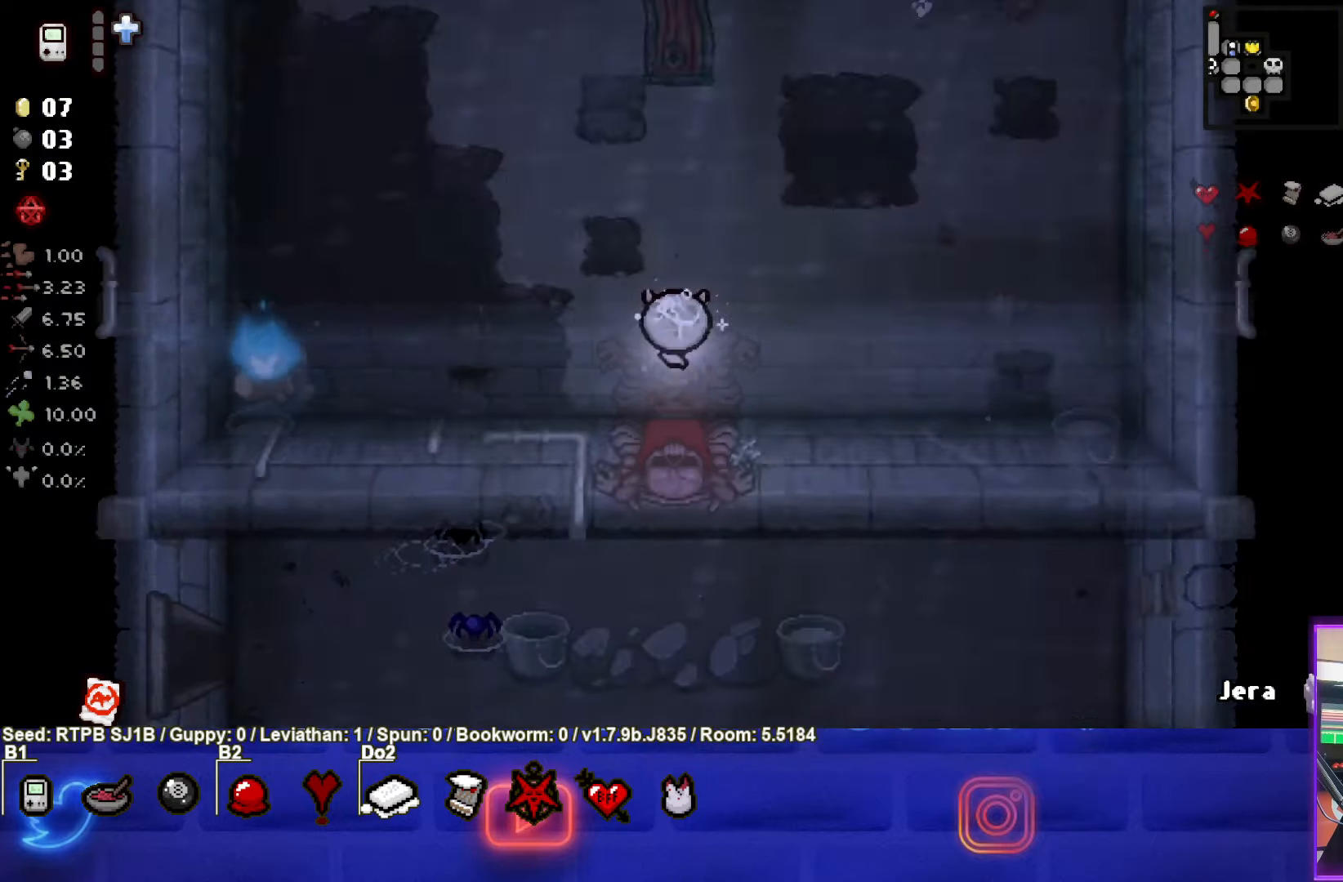
{"buttons": [], "left_stick": "up-right", "events": [[200, "left_stick", "up-left"], [467, "left_stick", "up-right"]]}
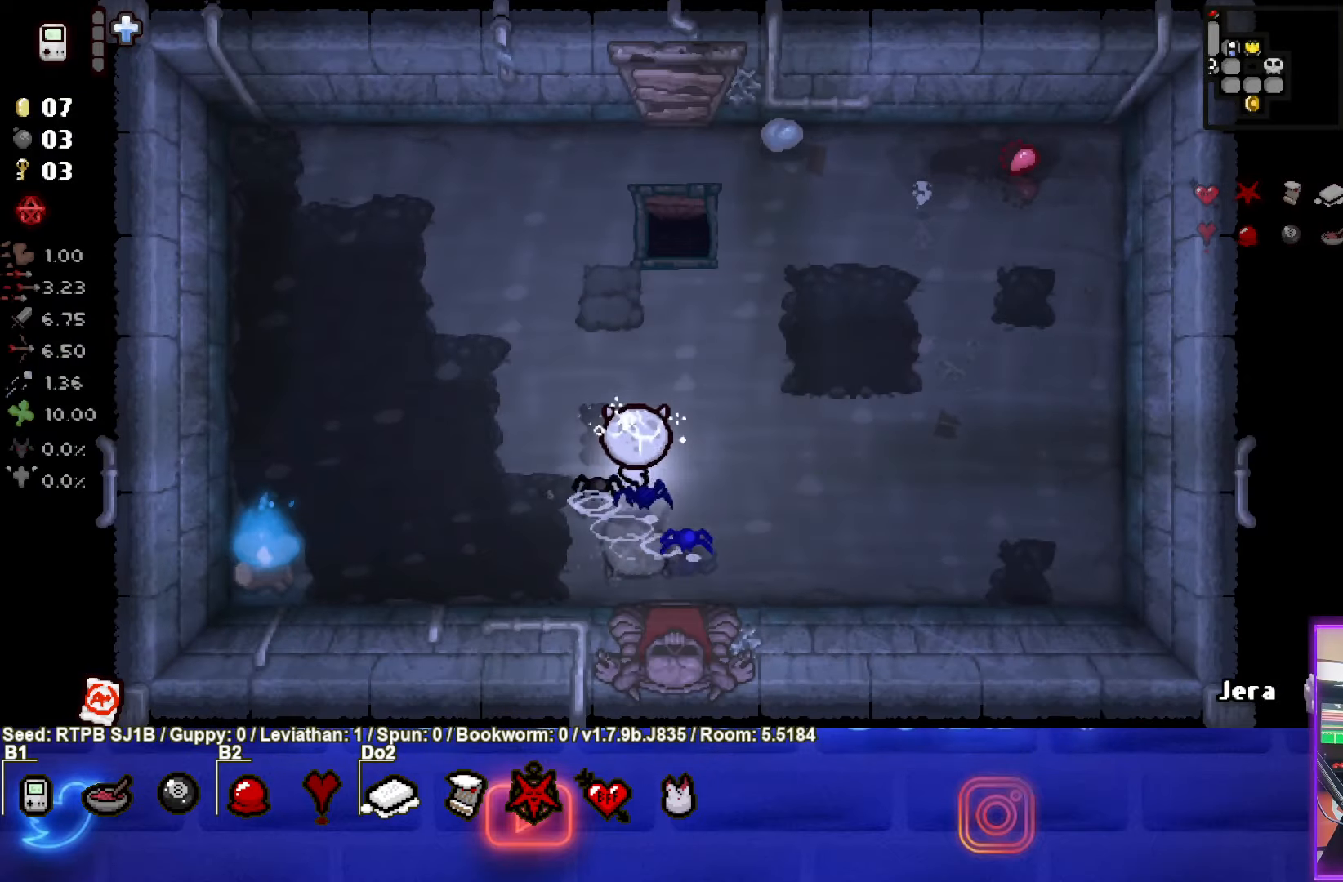
{"buttons": [], "left_stick": "up", "events": [[233, "left_stick", "up"]]}
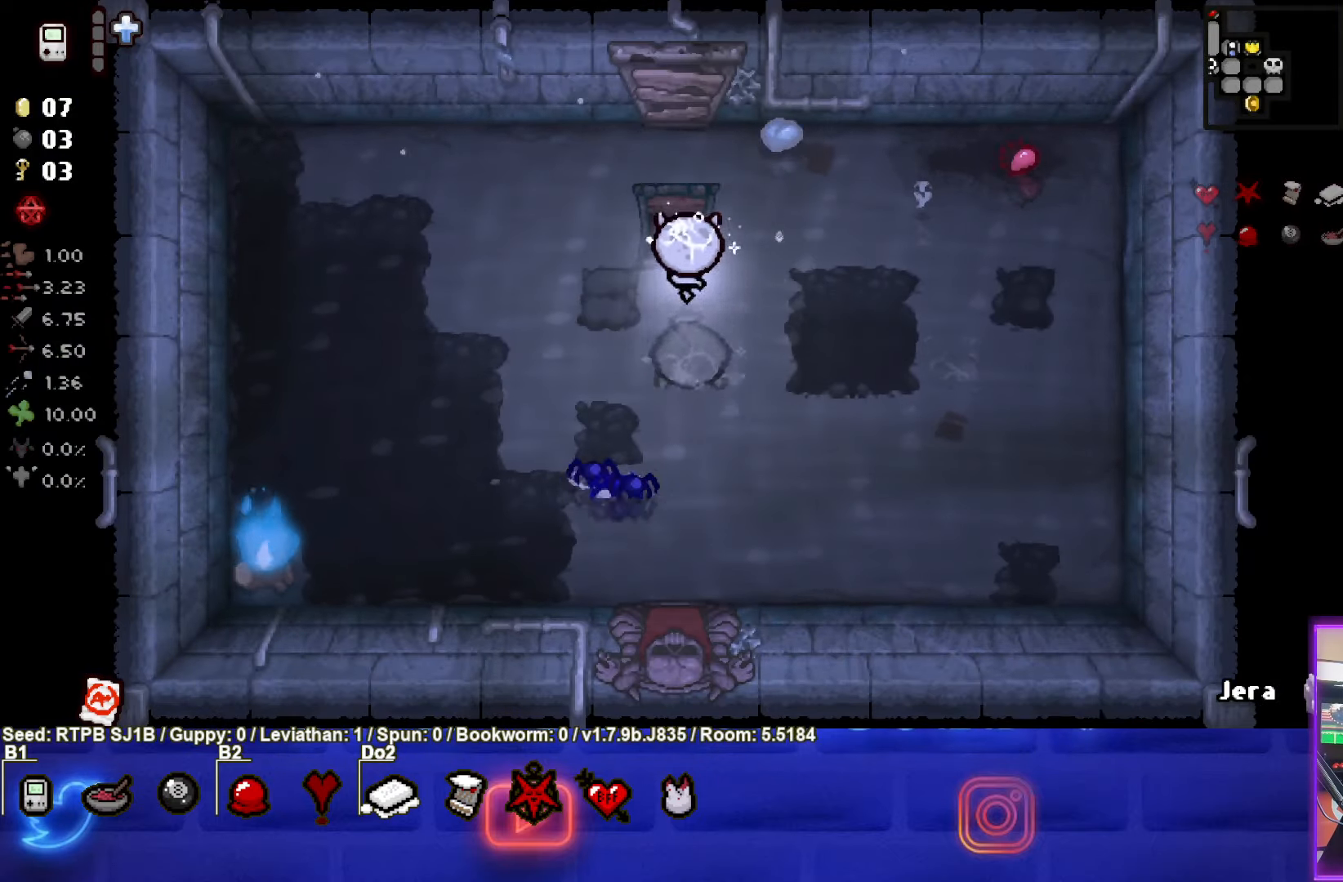
{"buttons": [], "left_stick": "center", "events": [[333, "left_stick", "center"]]}